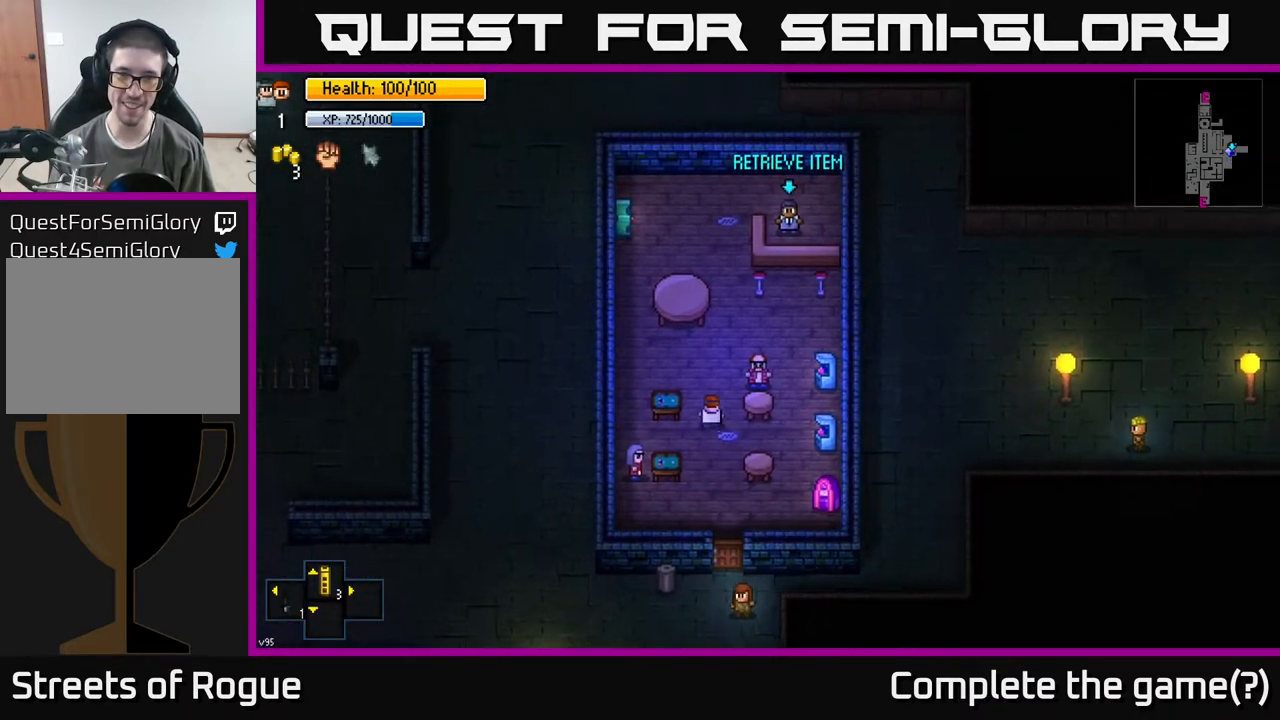
Gameplay with a controller (Xbox layout); each line is a JSON object with the inputs held at the frame after it. "events" lists button and stick changes between this image and that frame as [ms after this image, input, new state], when the widget could be followed in between.
{"buttons": [], "left_stick": "up-left", "right_stick": "center", "events": [[100, "left_stick", "up-left"]]}
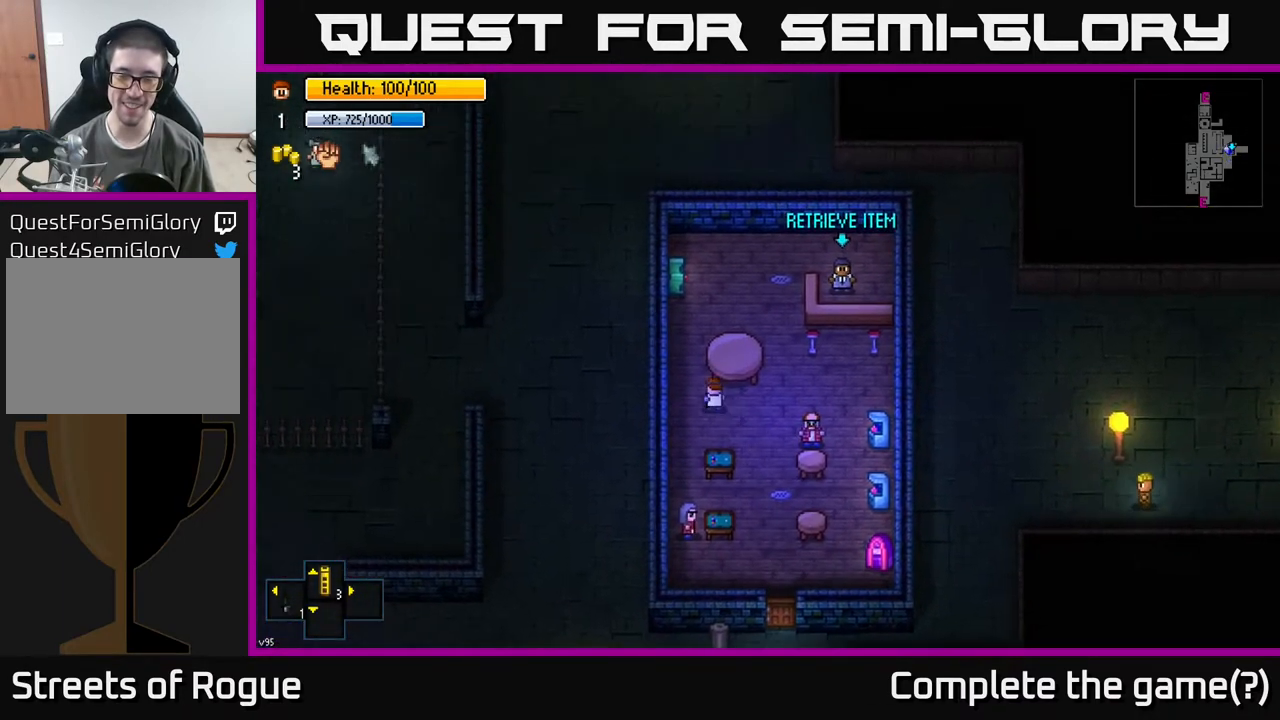
{"buttons": [], "left_stick": "up-right", "right_stick": "center", "events": [[117, "left_stick", "up"], [283, "left_stick", "up-right"]]}
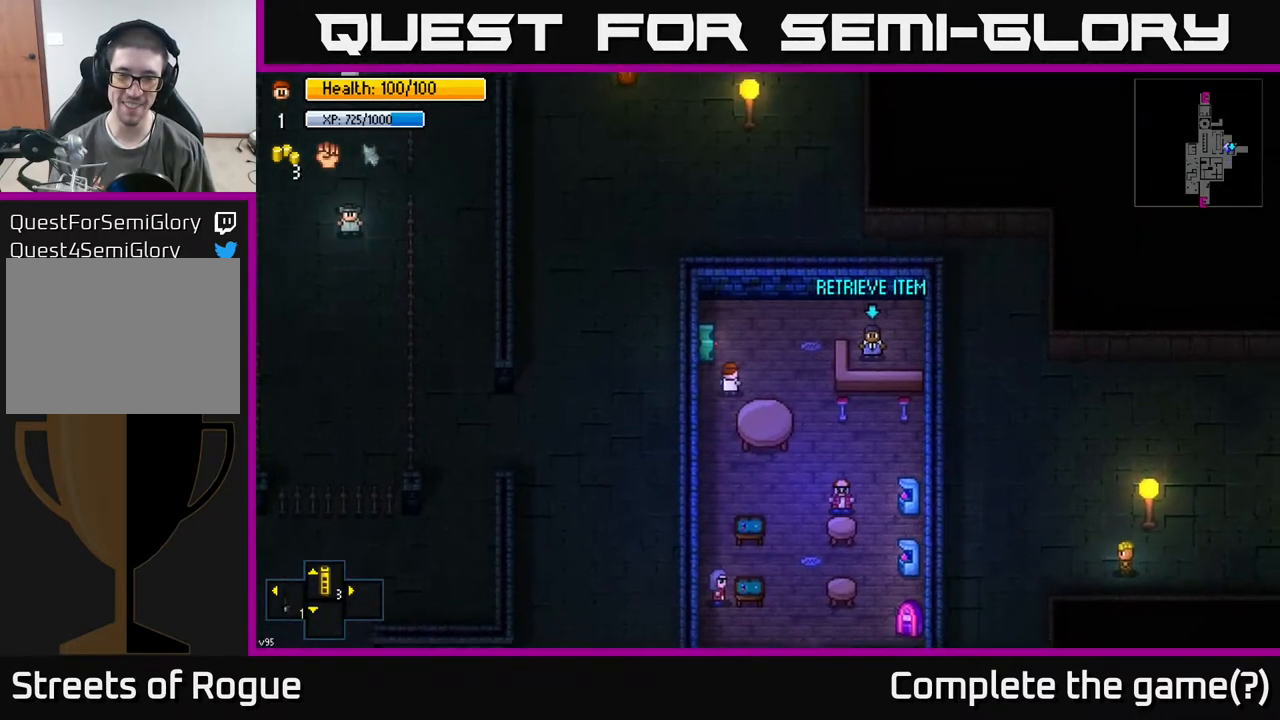
{"buttons": [], "left_stick": "right", "right_stick": "center", "events": [[100, "left_stick", "up"], [450, "left_stick", "right"]]}
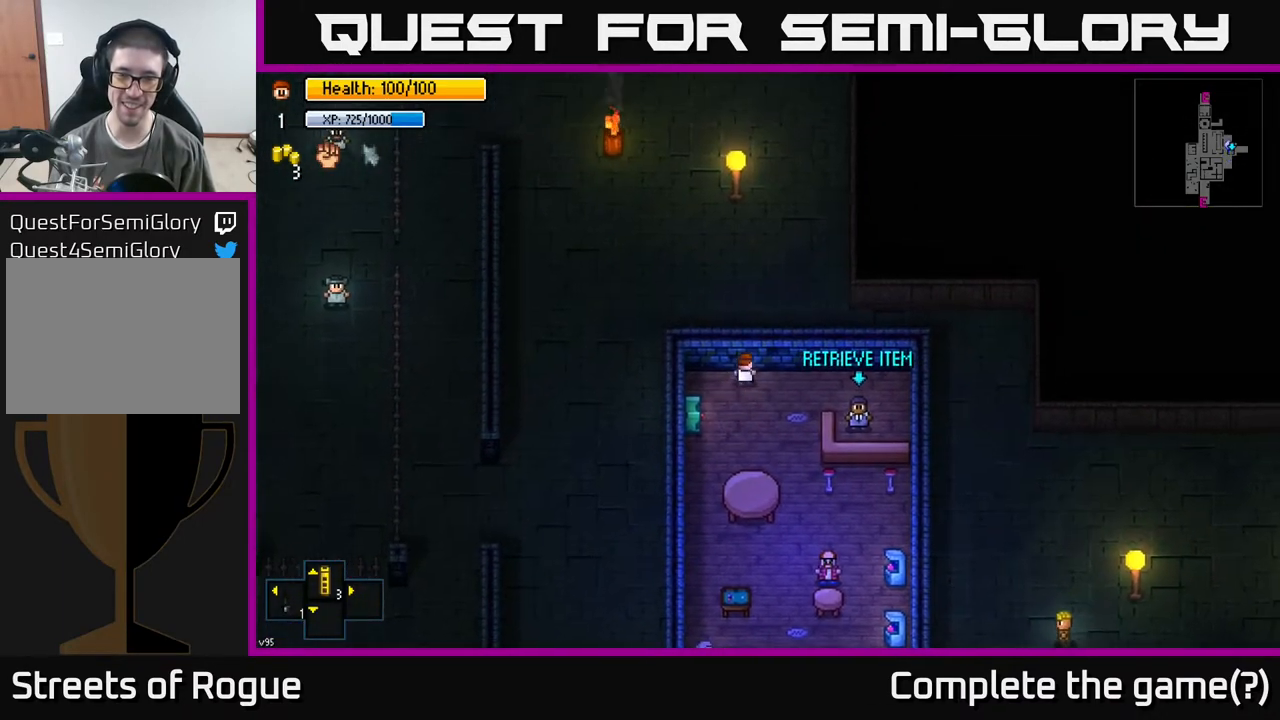
{"buttons": [], "left_stick": "right", "right_stick": "center", "events": []}
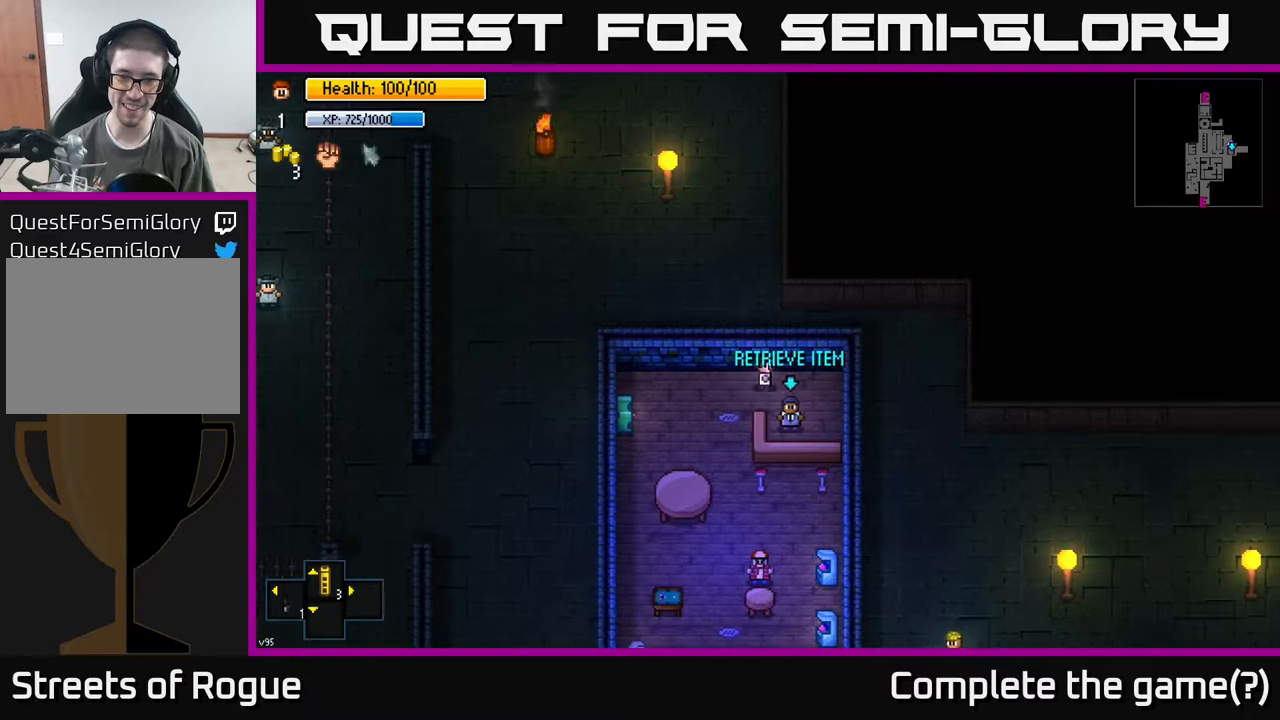
{"buttons": [], "left_stick": "center", "right_stick": "down", "events": [[150, "left_stick", "center"], [233, "right_stick", "down"]]}
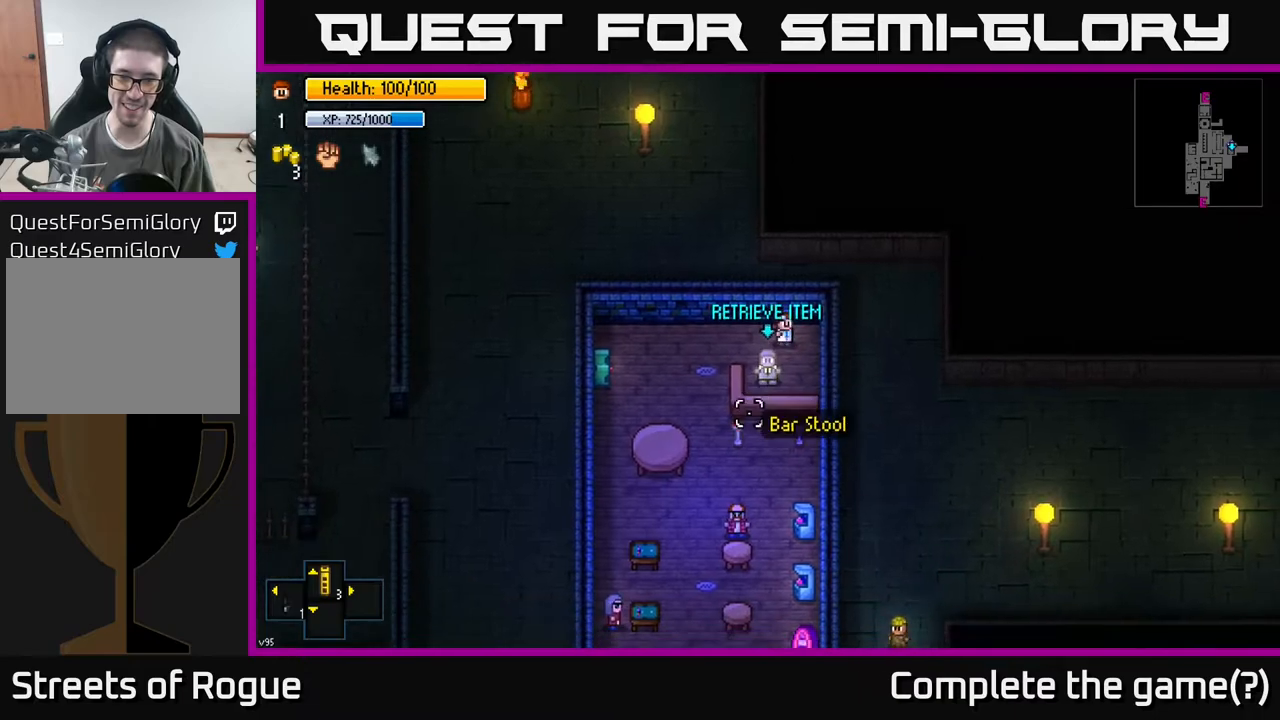
{"buttons": [], "left_stick": "center", "right_stick": "down", "events": [[400, "left_stick", "down-left"], [483, "left_stick", "center"]]}
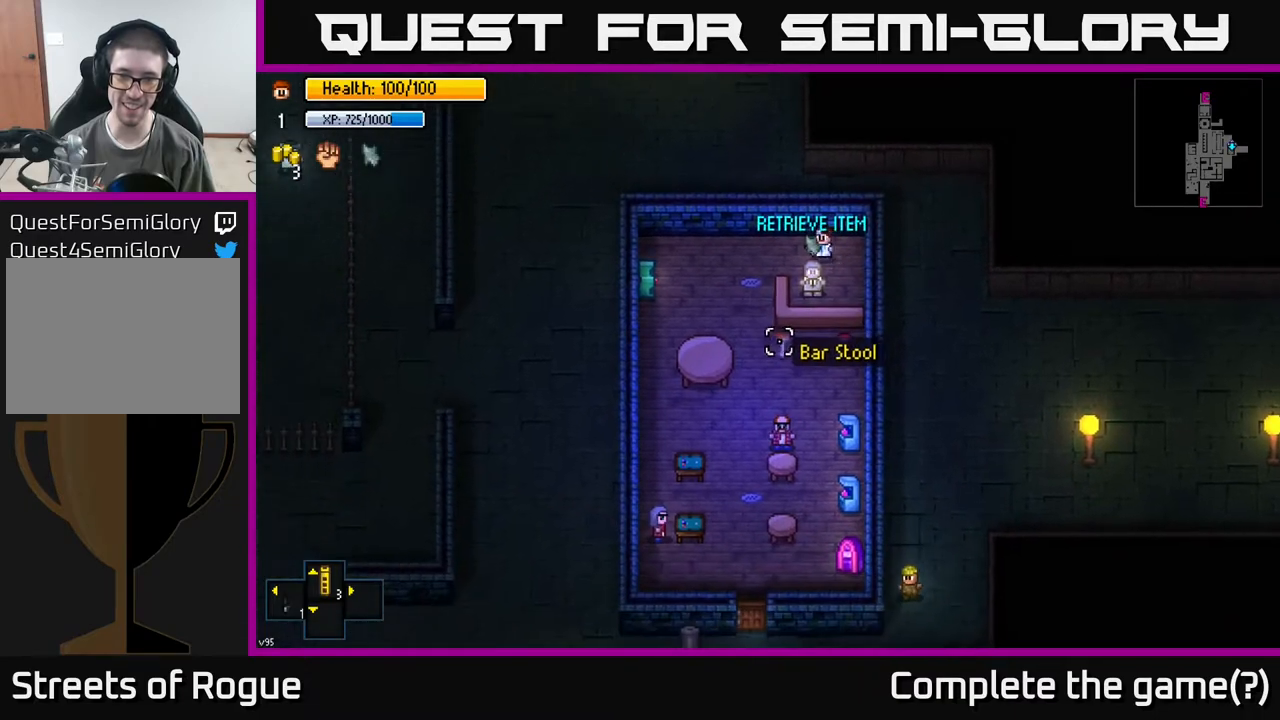
{"buttons": [], "left_stick": "center", "right_stick": "down", "events": [[67, "L2", "down"], [150, "L2", "up"]]}
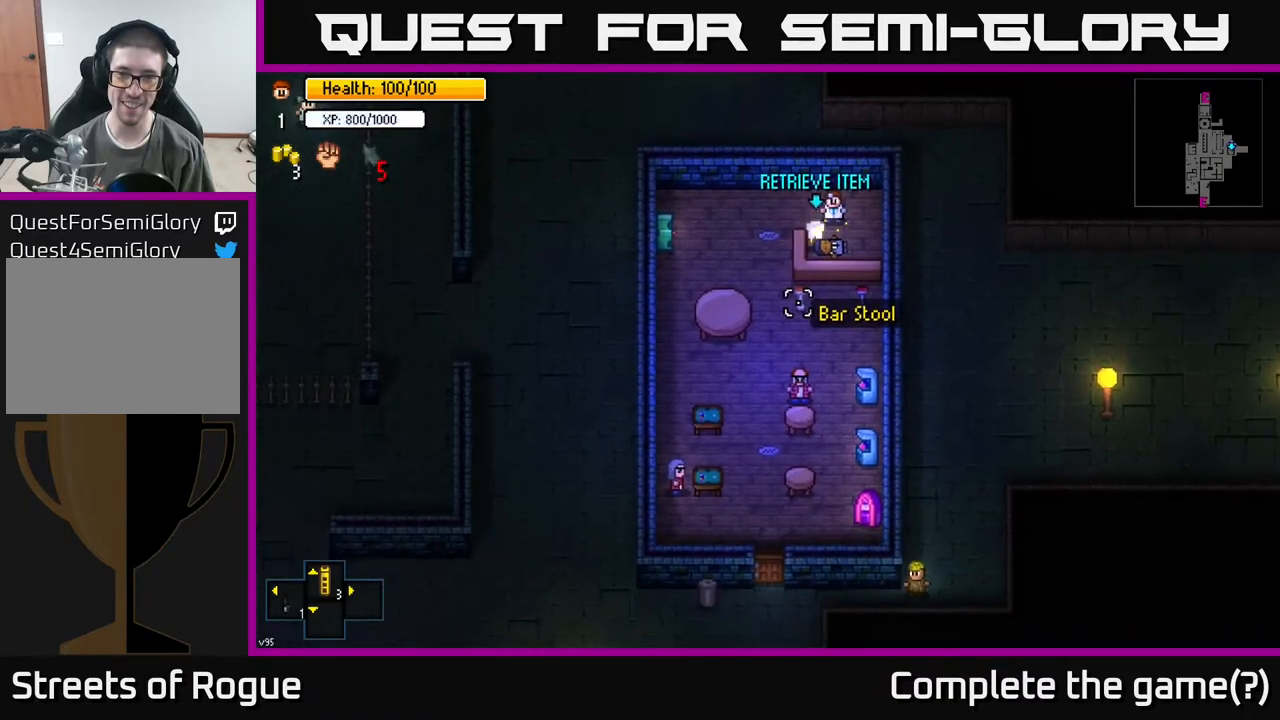
{"buttons": [], "left_stick": "center", "right_stick": "center", "events": [[117, "right_stick", "center"], [283, "left_stick", "down"], [400, "A", "down"], [417, "left_stick", "center"], [483, "A", "up"]]}
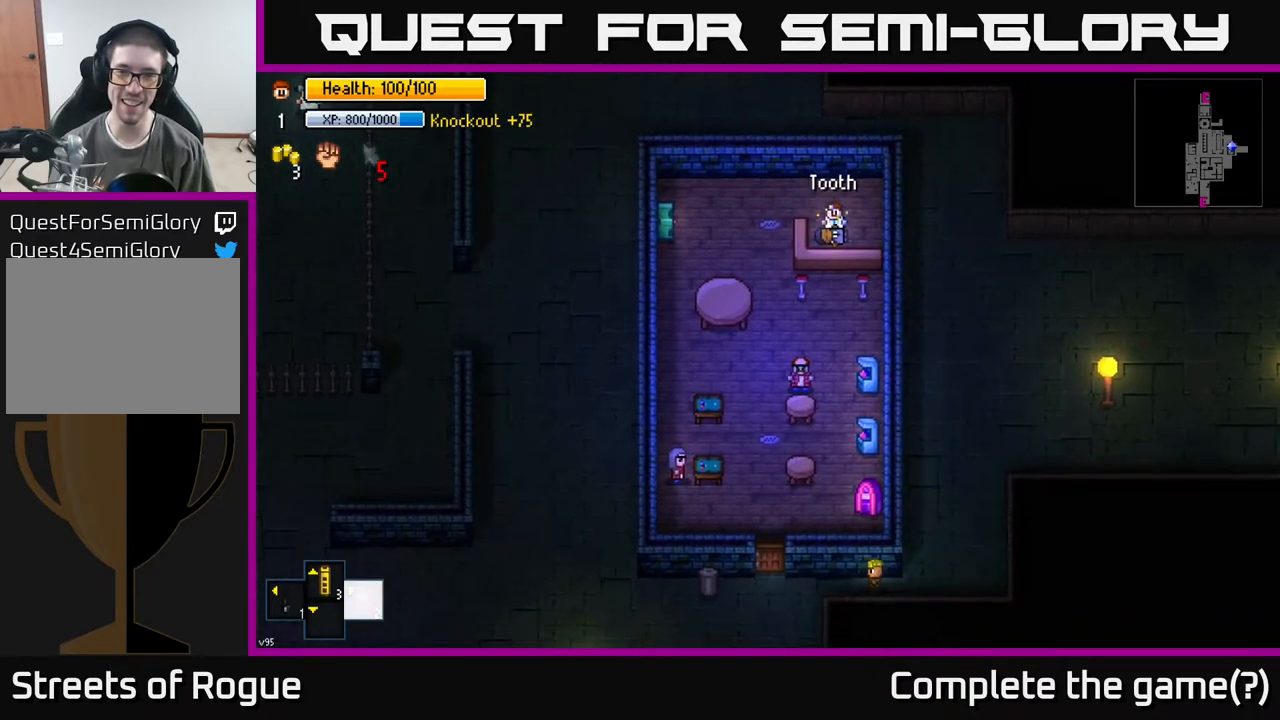
{"buttons": [], "left_stick": "up-left", "right_stick": "center", "events": [[83, "A", "down"], [183, "A", "up"], [183, "left_stick", "up"], [400, "left_stick", "up-left"]]}
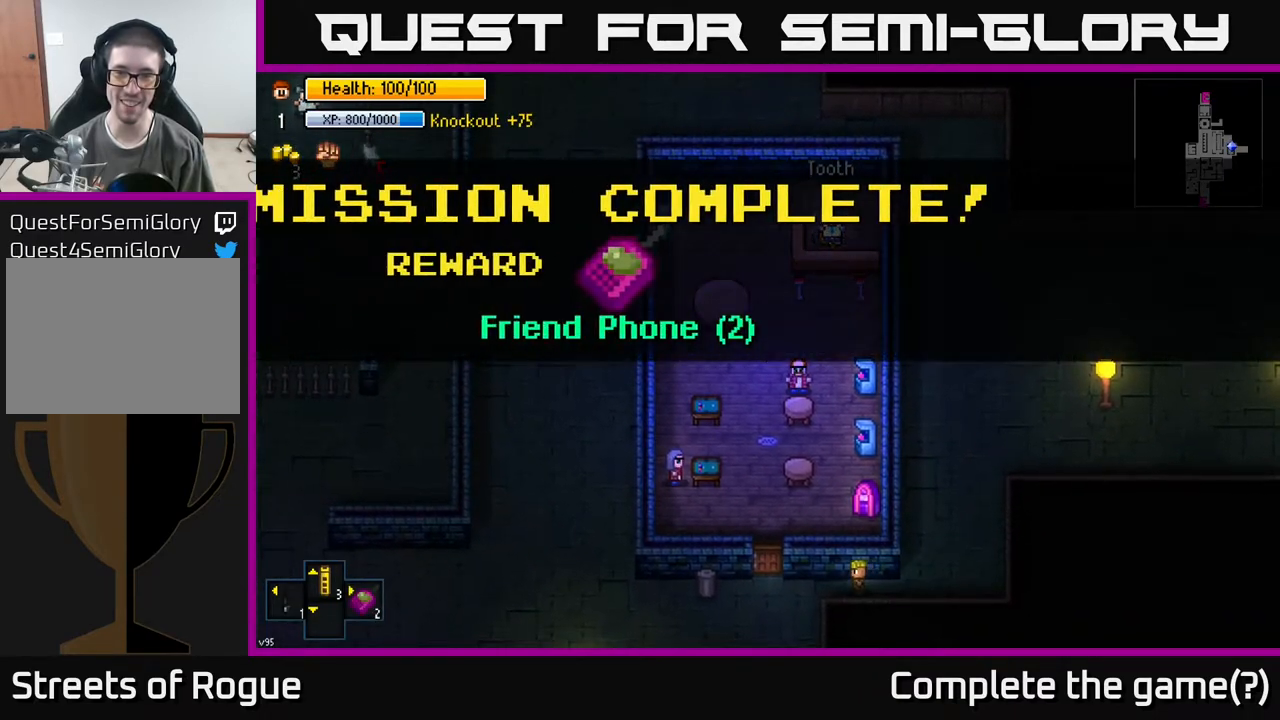
{"buttons": [], "left_stick": "up", "right_stick": "center", "events": [[83, "left_stick", "center"], [267, "A", "down"], [367, "A", "up"], [367, "left_stick", "up"]]}
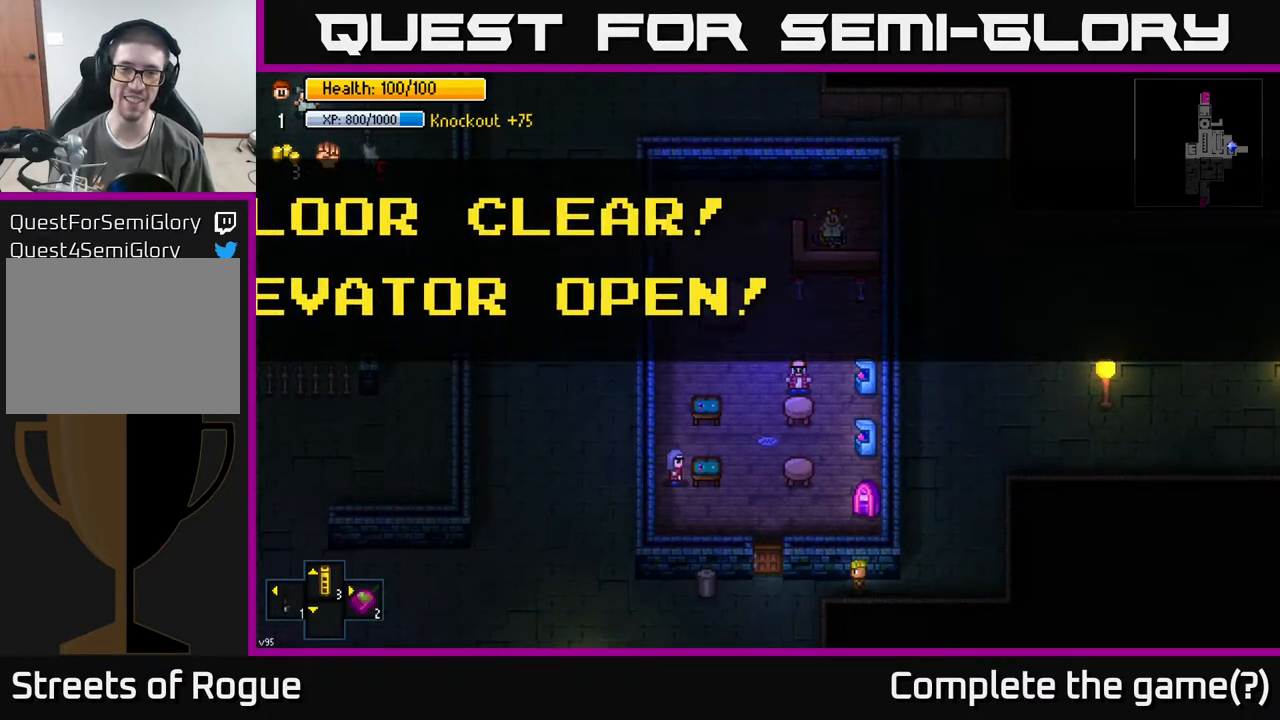
{"buttons": [], "left_stick": "center", "right_stick": "center", "events": [[67, "left_stick", "up-left"], [283, "left_stick", "center"], [350, "A", "down"], [433, "A", "up"]]}
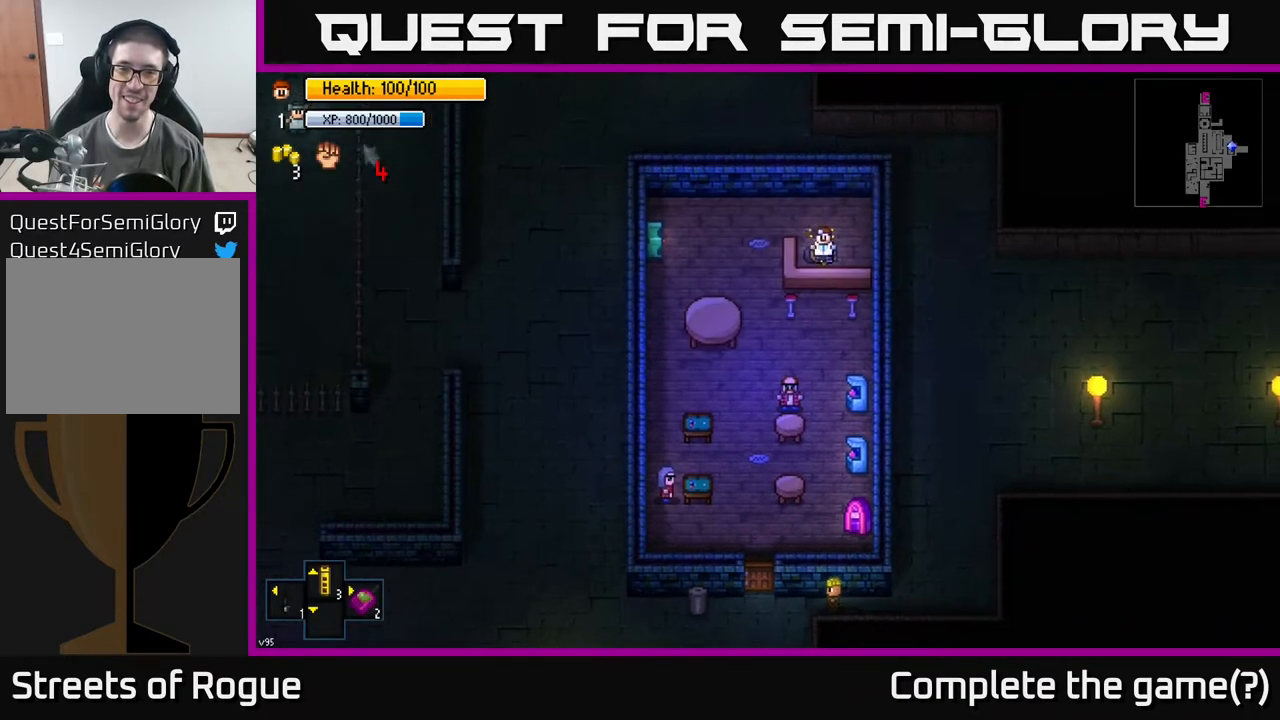
{"buttons": [], "left_stick": "down-left", "right_stick": "center", "events": [[17, "left_stick", "up"], [267, "left_stick", "left"], [500, "left_stick", "down-left"]]}
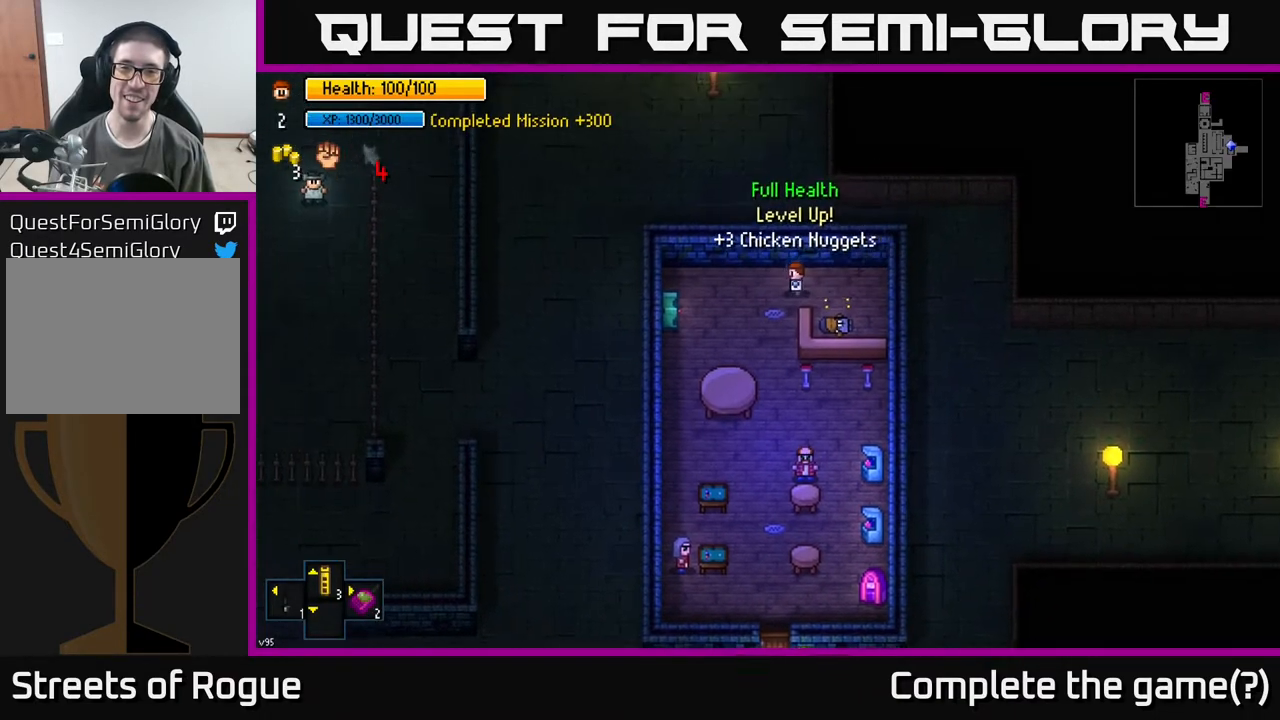
{"buttons": [], "left_stick": "down", "right_stick": "center", "events": [[117, "left_stick", "down"]]}
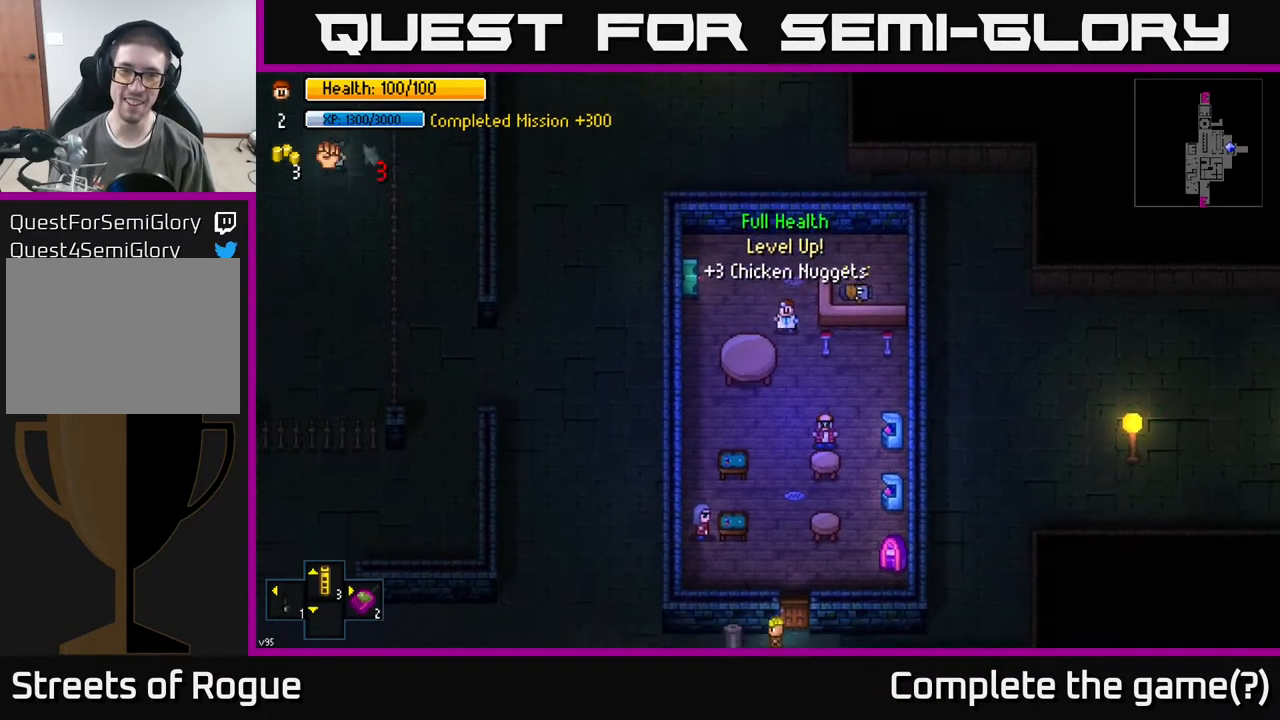
{"buttons": ["Y"], "left_stick": "down", "right_stick": "center", "events": [[500, "Y", "down"]]}
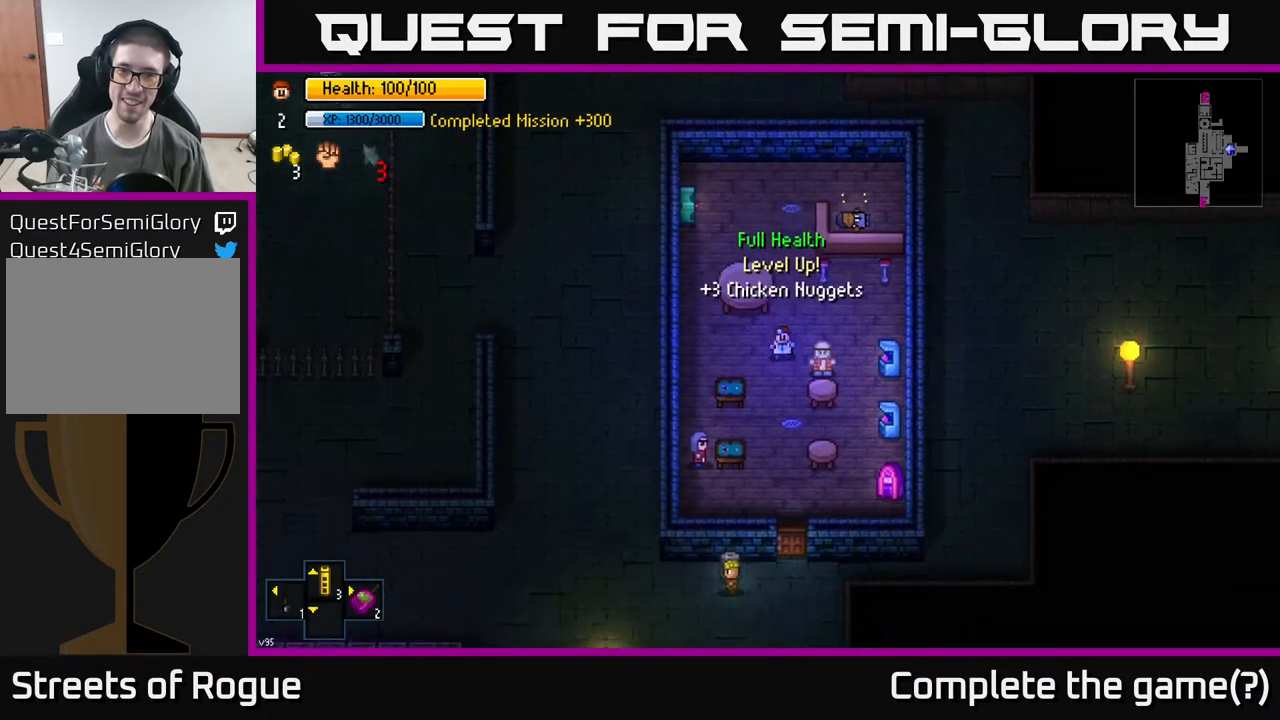
{"buttons": [], "left_stick": "center", "right_stick": "center", "events": [[50, "left_stick", "center"], [100, "Y", "up"]]}
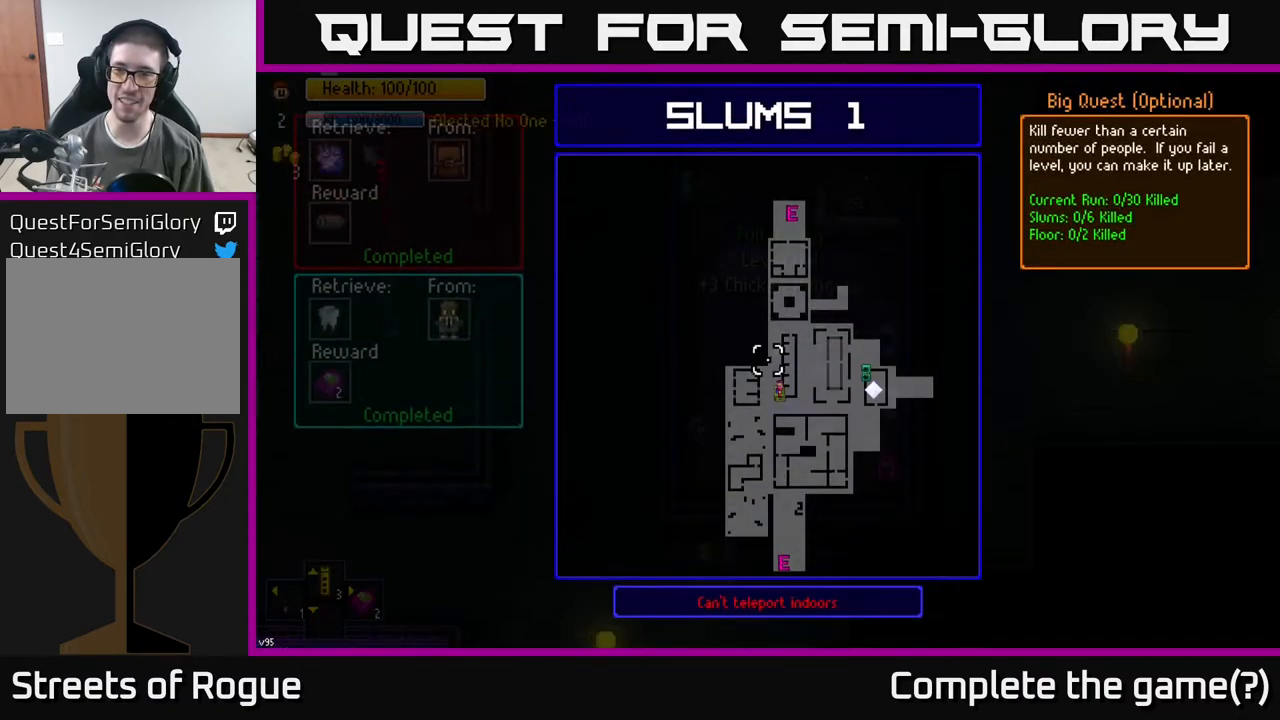
{"buttons": [], "left_stick": "center", "right_stick": "center", "events": []}
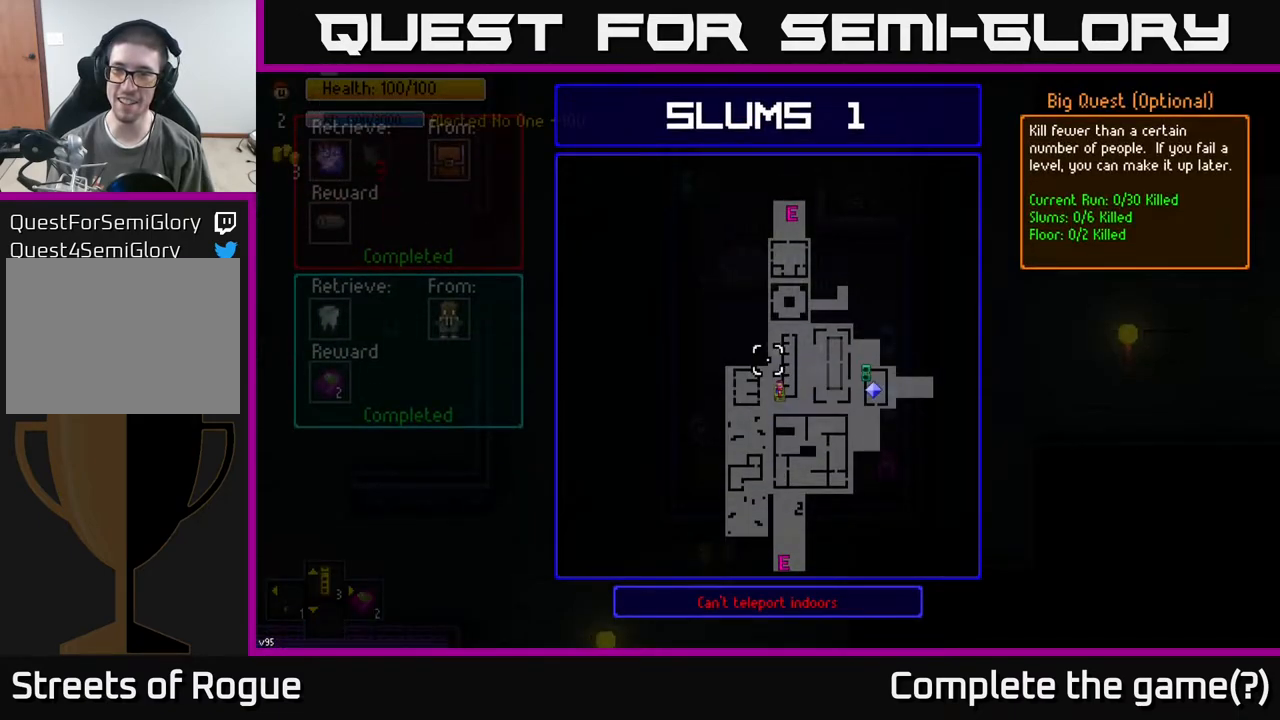
{"buttons": [], "left_stick": "center", "right_stick": "center", "events": []}
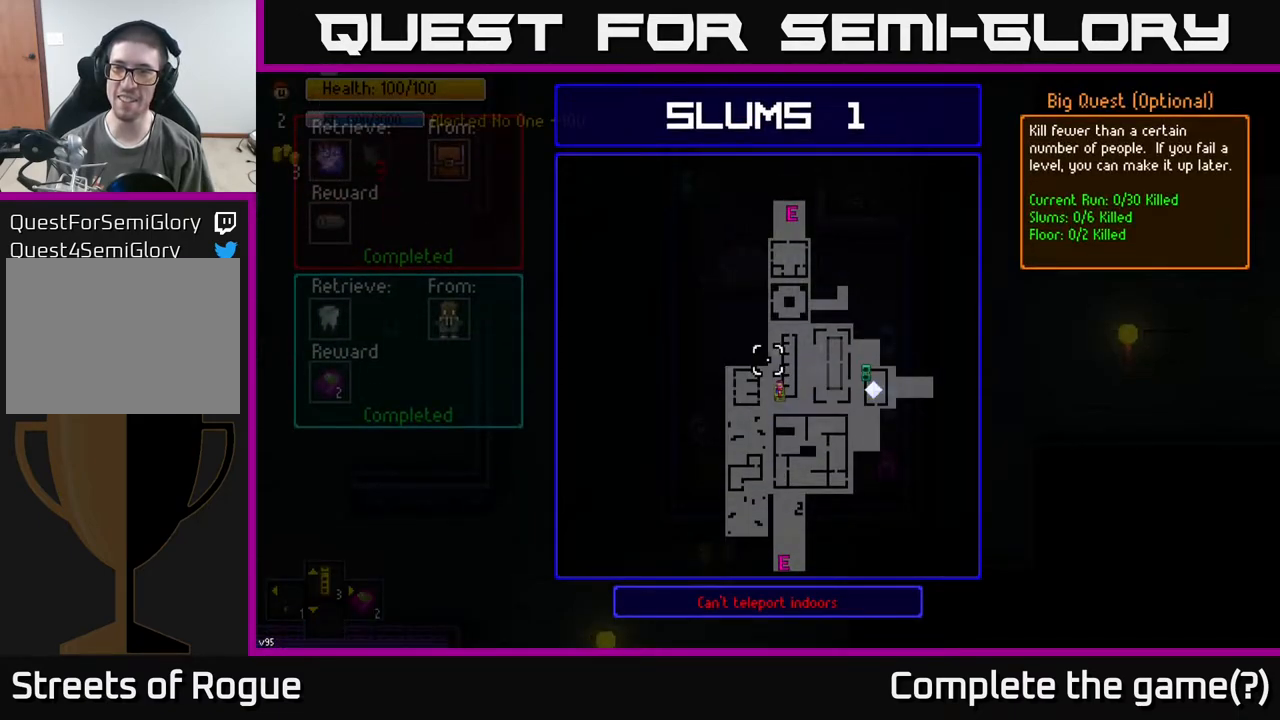
{"buttons": [], "left_stick": "center", "right_stick": "center", "events": []}
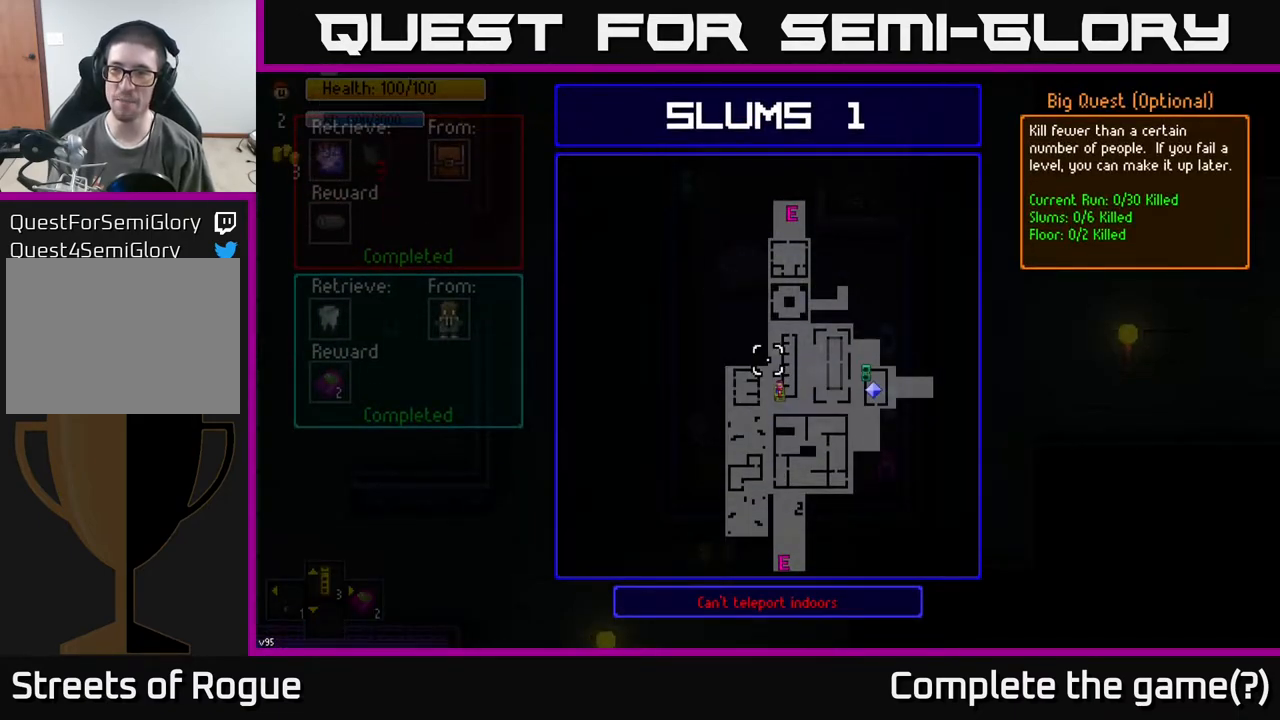
{"buttons": [], "left_stick": "center", "right_stick": "center", "events": []}
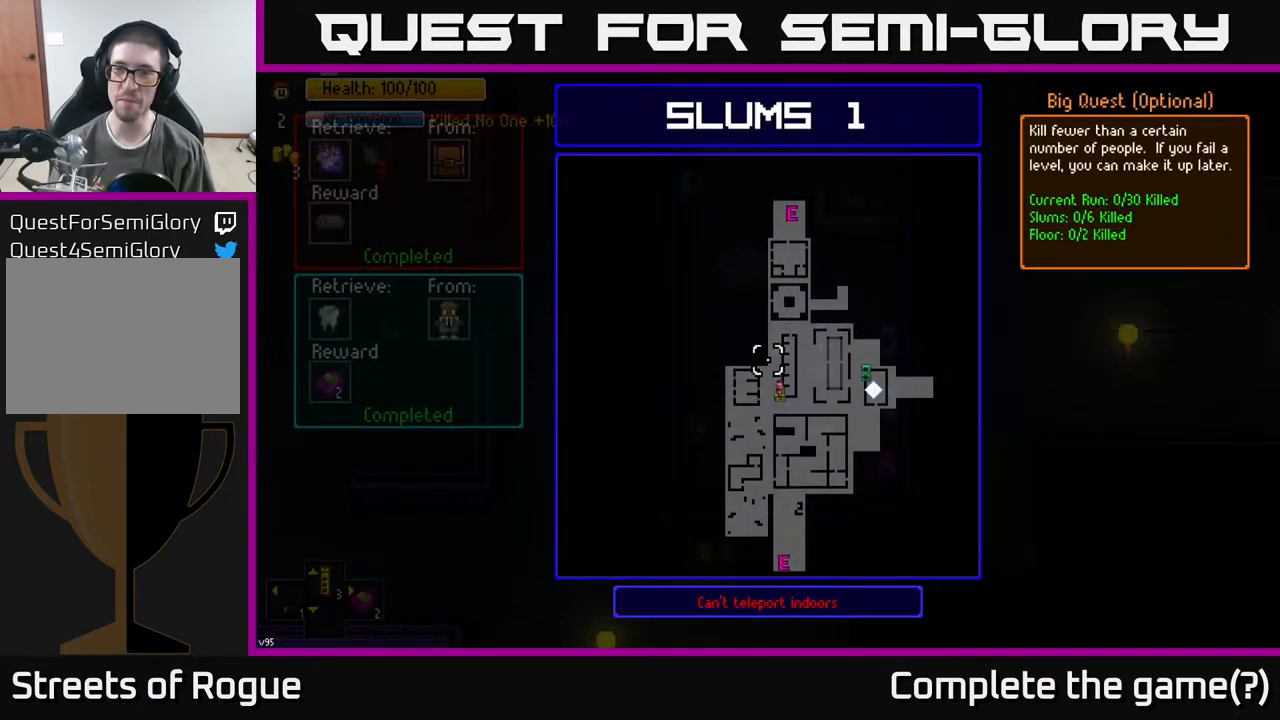
{"buttons": [], "left_stick": "center", "right_stick": "center", "events": []}
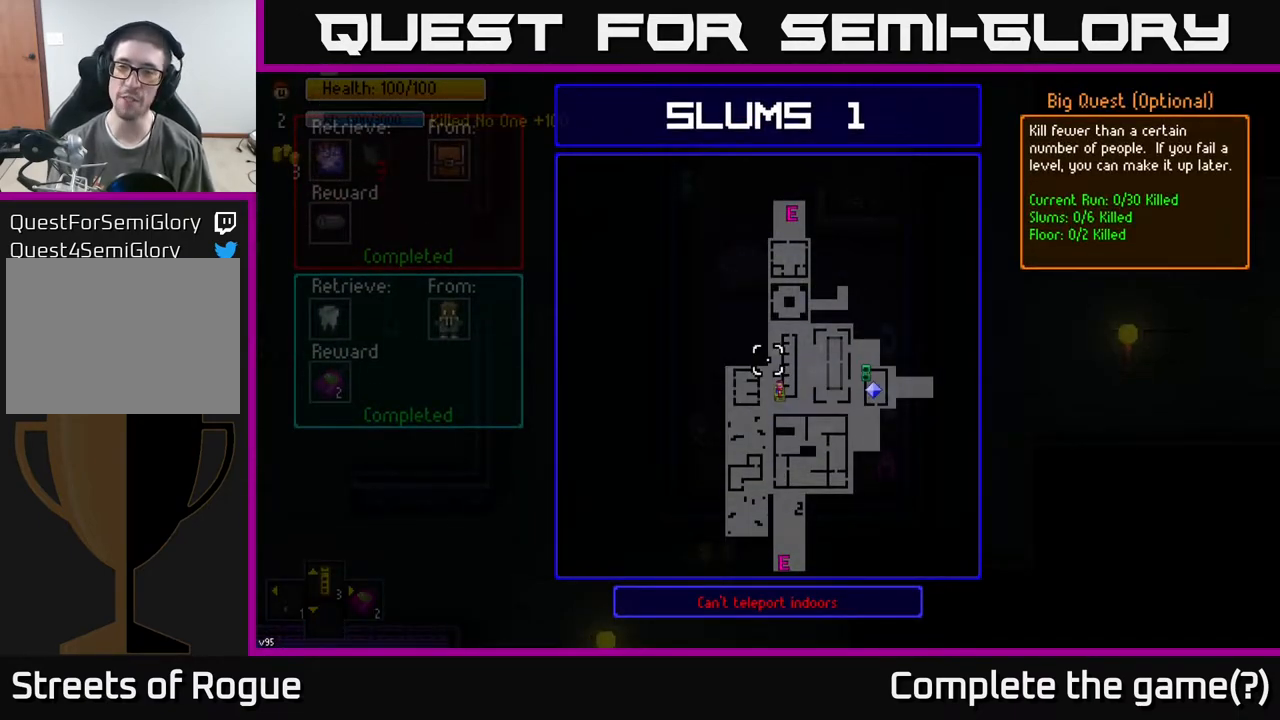
{"buttons": [], "left_stick": "center", "right_stick": "center", "events": []}
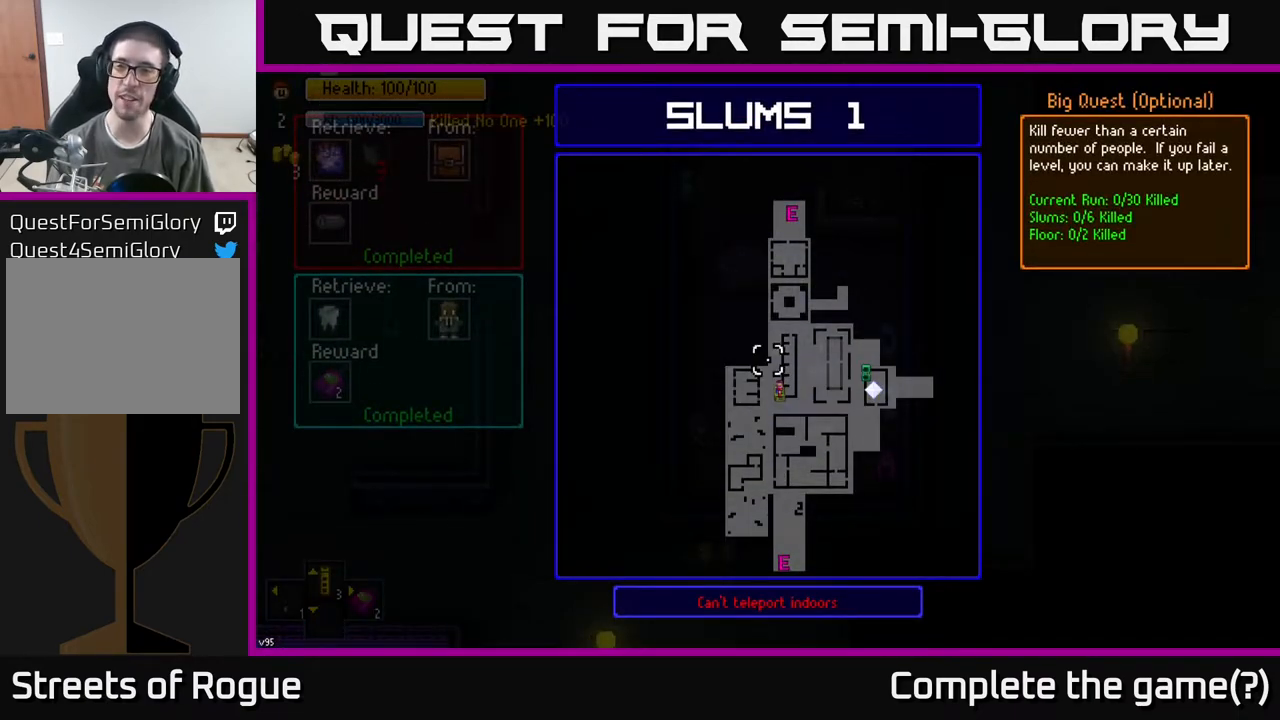
{"buttons": [], "left_stick": "center", "right_stick": "center", "events": []}
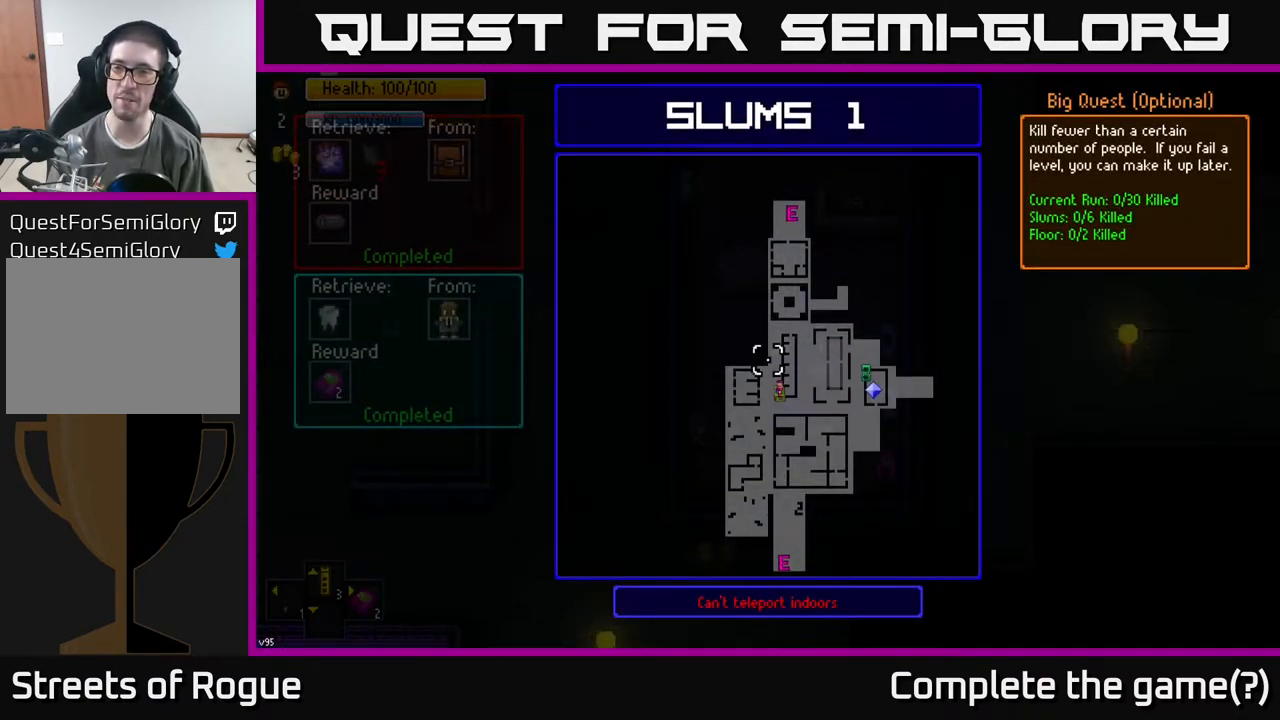
{"buttons": [], "left_stick": "center", "right_stick": "center", "events": []}
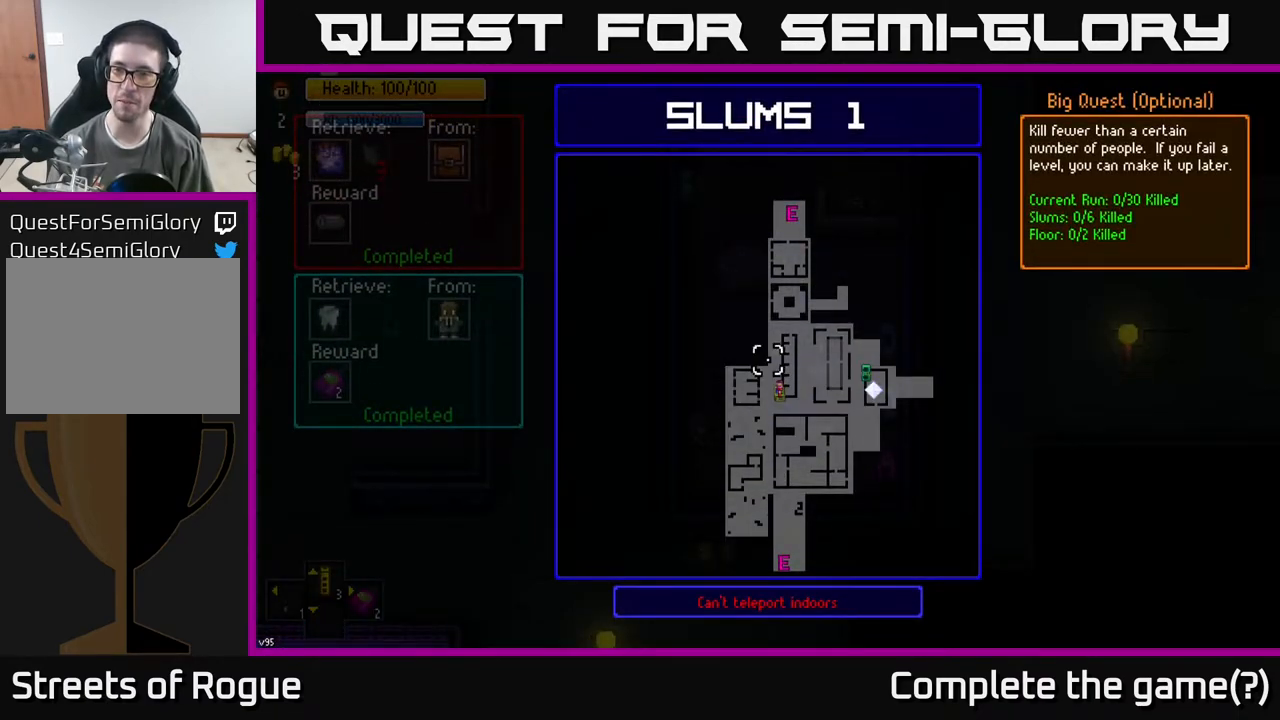
{"buttons": [], "left_stick": "down", "right_stick": "center", "events": [[33, "B", "down"], [100, "B", "up"], [150, "left_stick", "down"]]}
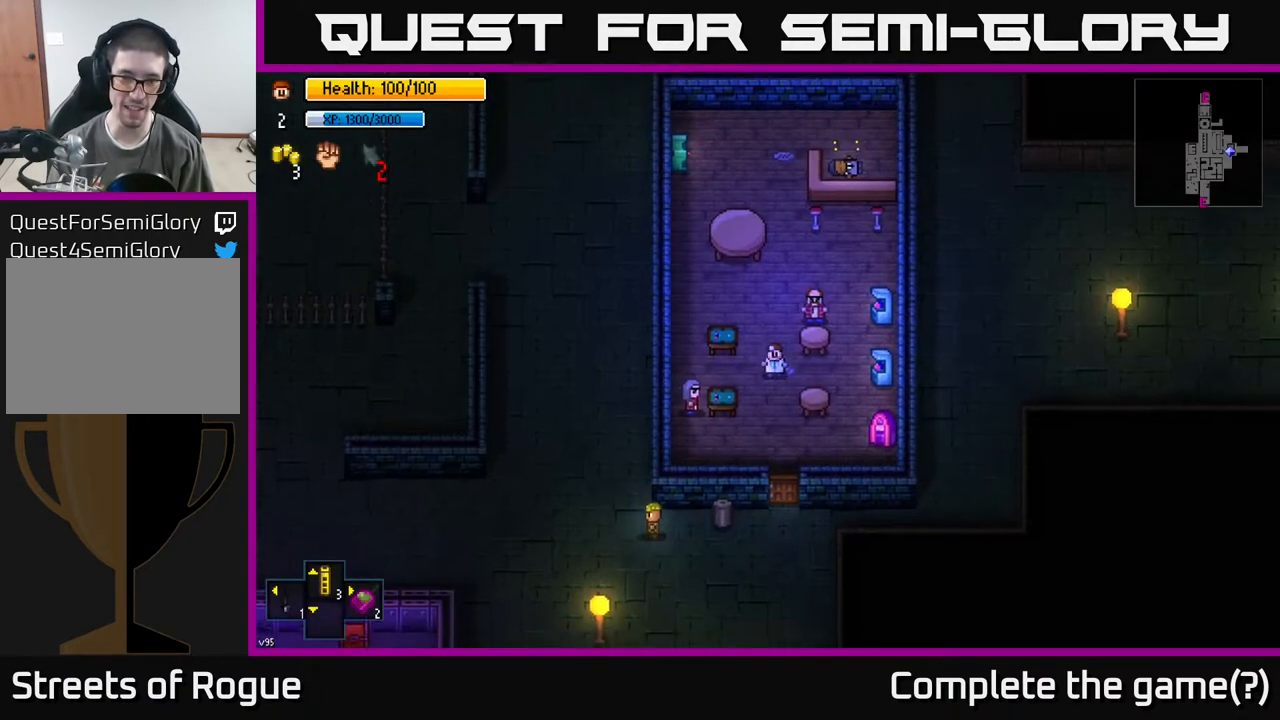
{"buttons": [], "left_stick": "down", "right_stick": "center", "events": []}
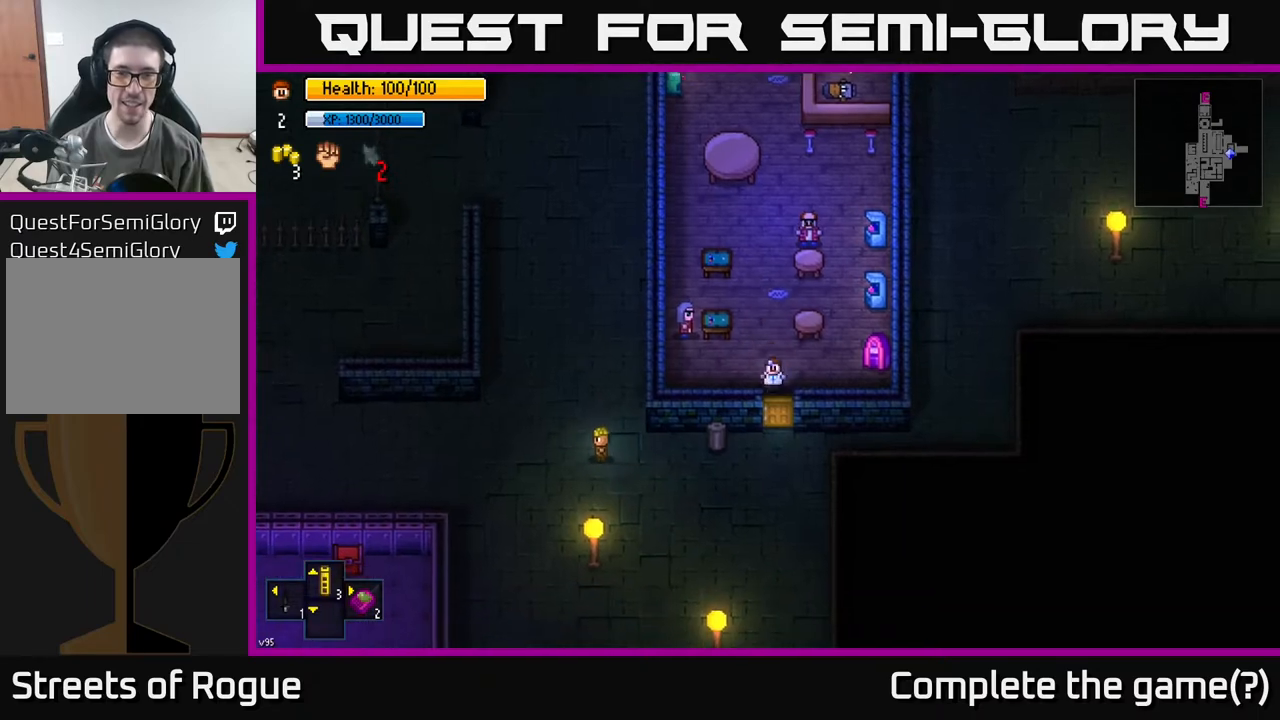
{"buttons": ["A"], "left_stick": "left", "right_stick": "center", "events": [[100, "A", "down"], [267, "A", "up"], [467, "A", "down"], [500, "left_stick", "left"]]}
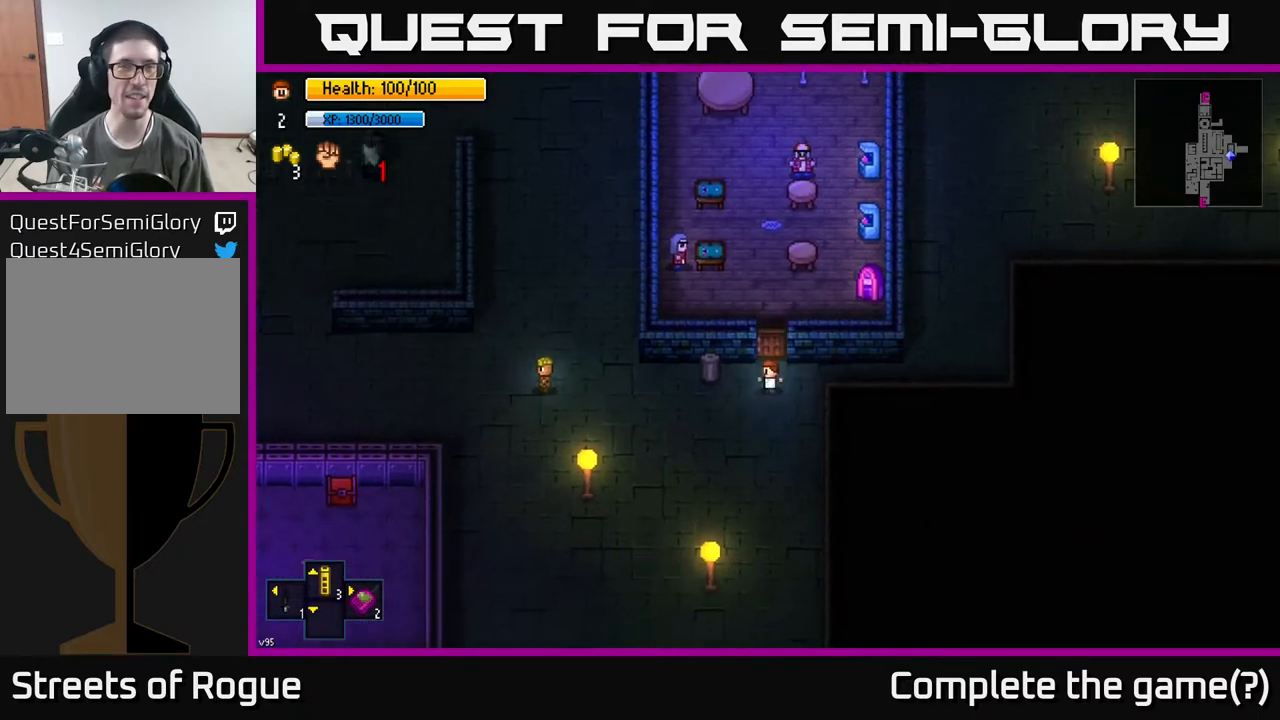
{"buttons": [], "left_stick": "left", "right_stick": "left", "events": [[83, "A", "up"], [317, "right_stick", "left"]]}
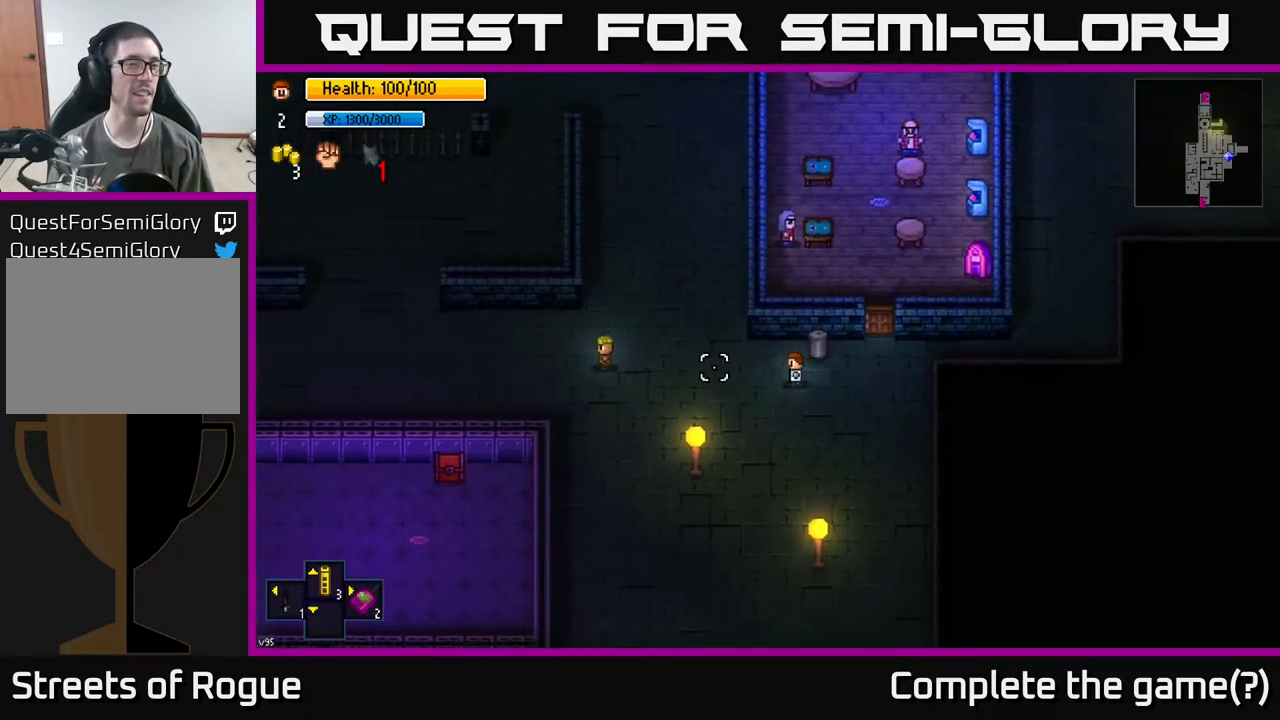
{"buttons": [], "left_stick": "left", "right_stick": "left", "events": [[233, "left_stick", "up-left"], [350, "left_stick", "left"]]}
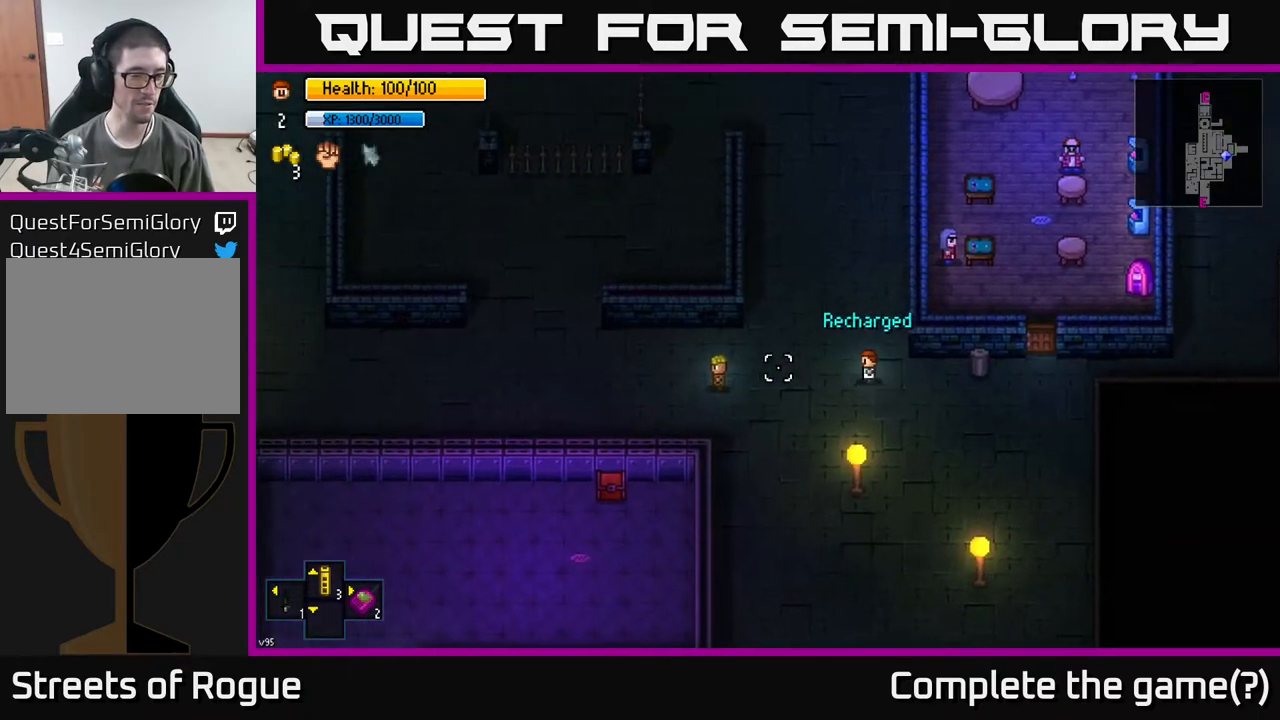
{"buttons": [], "left_stick": "left", "right_stick": "center", "events": [[200, "right_stick", "center"], [267, "left_stick", "center"], [483, "left_stick", "left"]]}